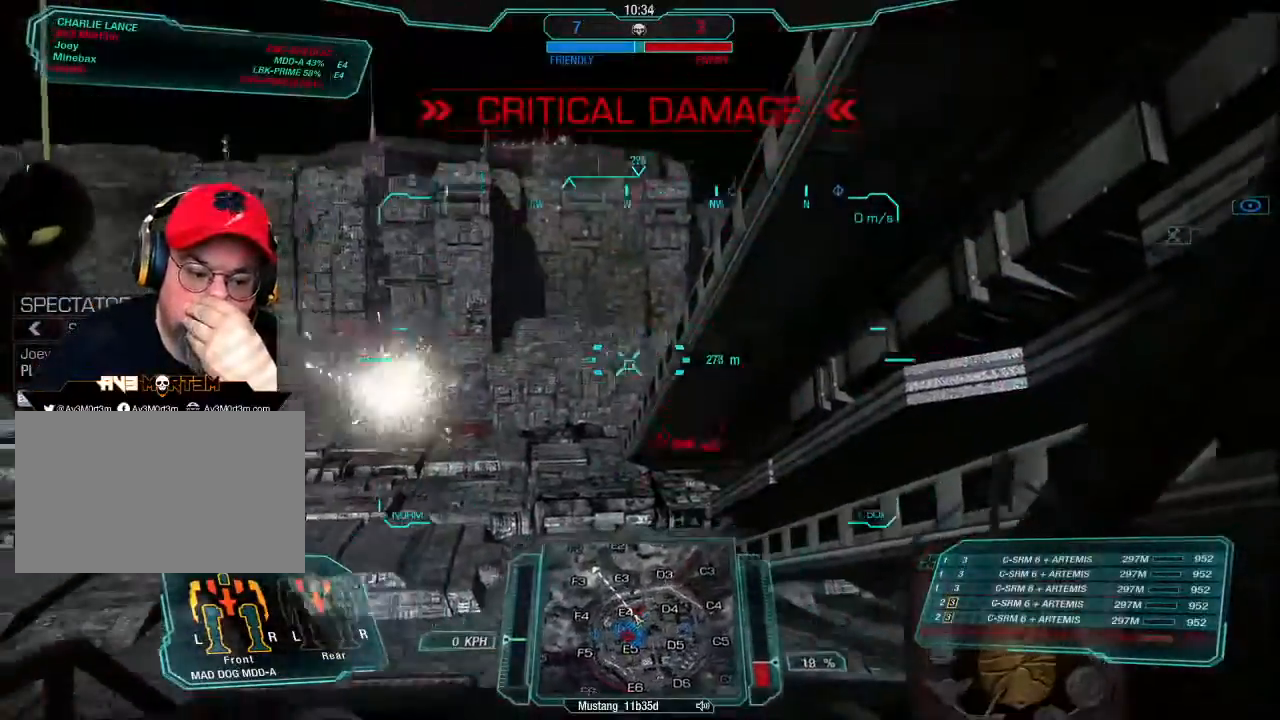
Gameplay with keyboard and mouse; each line is a JSON object with the keys and mouse buttons held at the frame after it. "events" lists presses ("down") and releases ("up") of "1", "2", "3", "4", "5", "a", "alt", "c", "ctrl", "d", "e", "f", "q", "r", "s", "shift", "space", "tab", "v", "w", "x", "z", "mouse_left", "mouse_middle", "mouse_right", "mouse_mb4", "mouse_wheel_up" and "mouse_wheel_down" between this image and that frame as [ms after this image, input, new state], when the widget could be followed in between. "mouse_left", "mouse_middle", "mouse_right", "mouse_mb4", "mouse_wheel_up", "mouse_wheel_down" = the "left", "middle", "right", "mb4", "wheel_up", "wheel_down" buttons of the "mouse" list. No other keys are recorded. Mouse movement is not recorded.
{"keys": [], "mouse": ["left"], "events": [[433, "mouse_left", "down"]]}
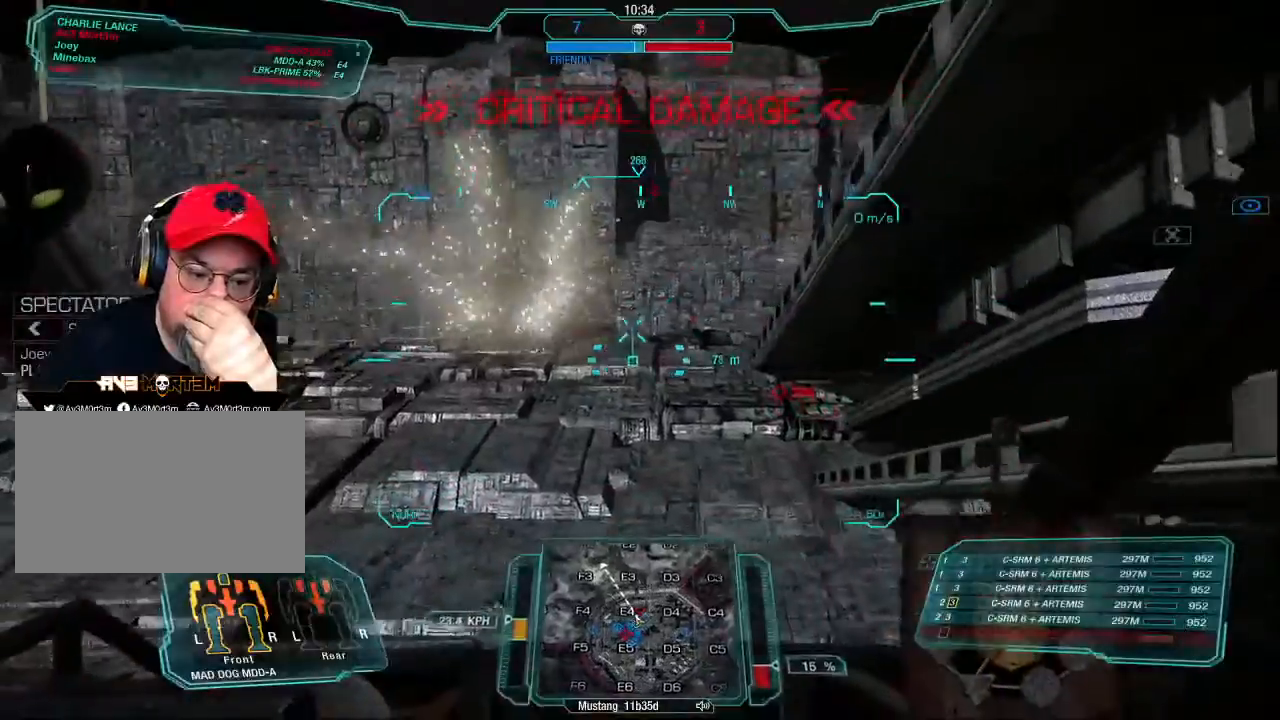
{"keys": [], "mouse": [], "events": [[33, "mouse_left", "up"]]}
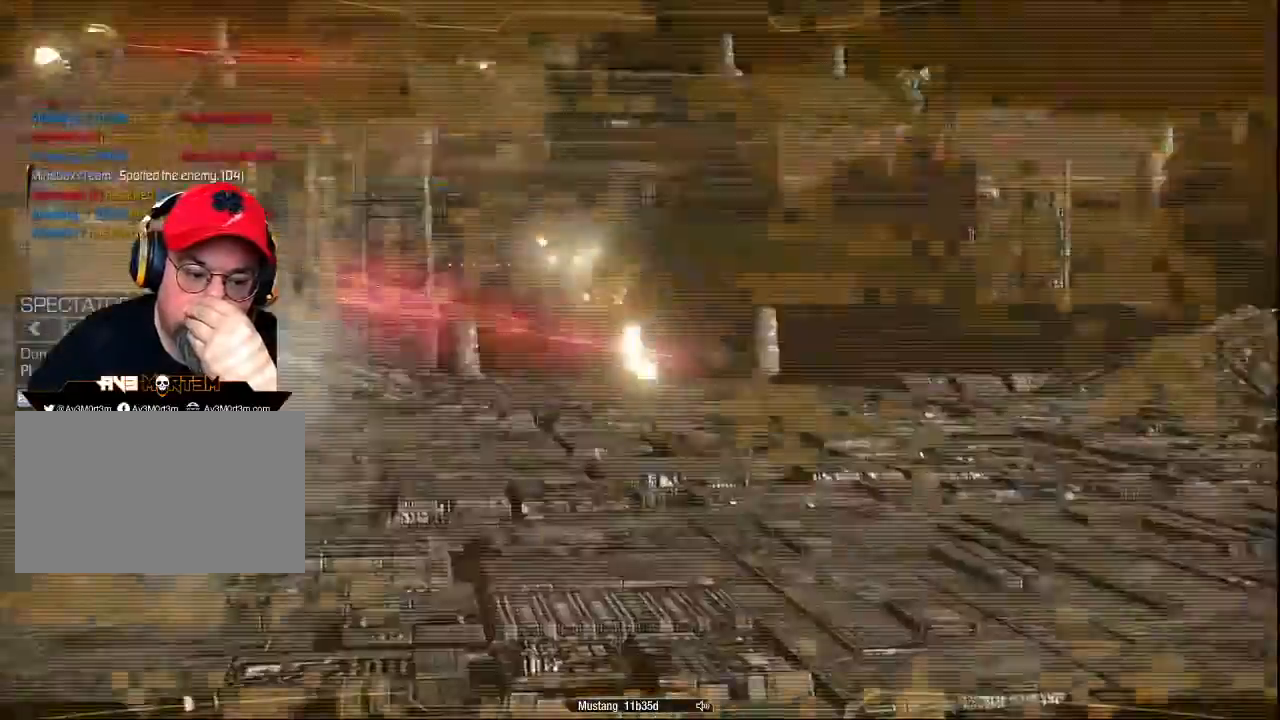
{"keys": [], "mouse": [], "events": [[367, "mouse_left", "down"], [467, "mouse_left", "up"]]}
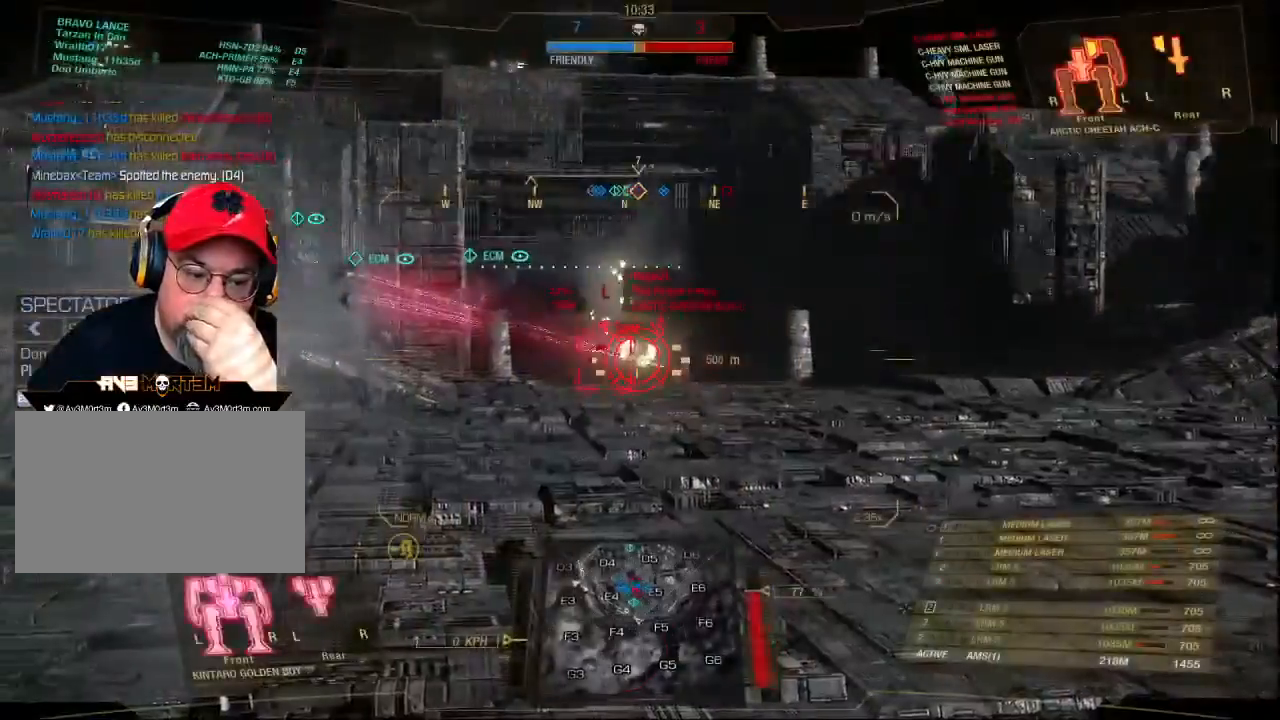
{"keys": [], "mouse": [], "events": []}
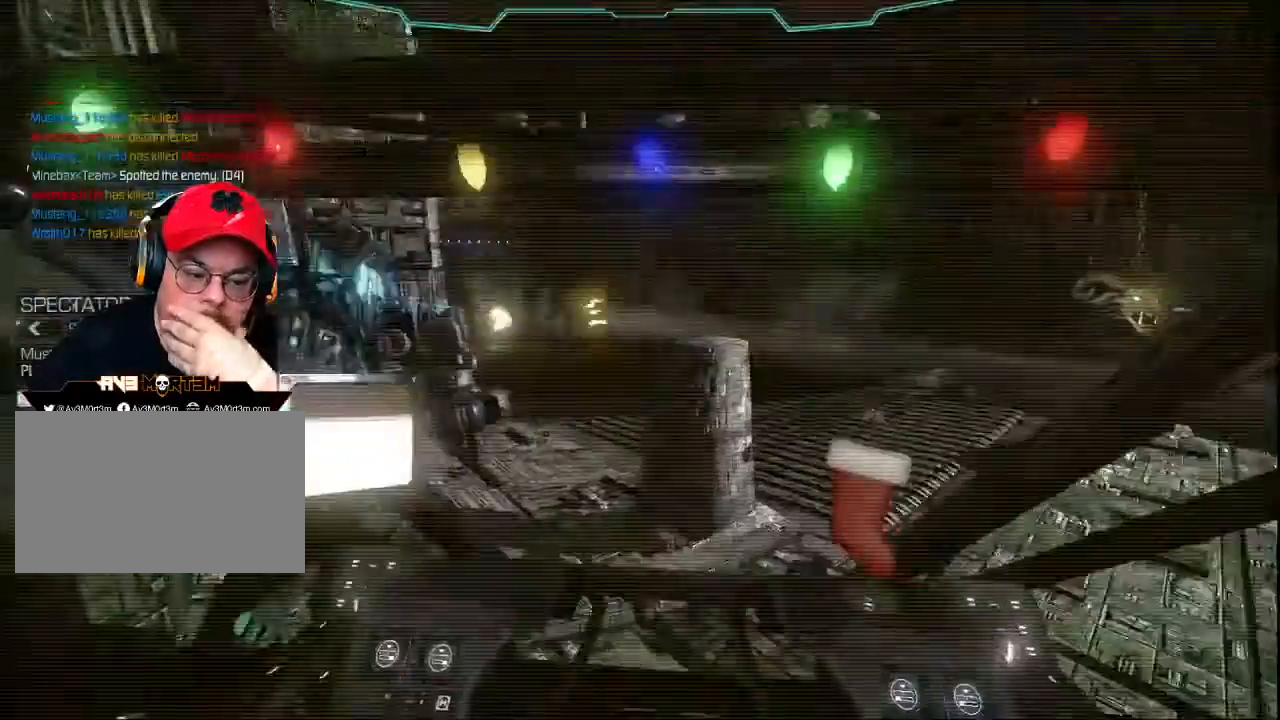
{"keys": [], "mouse": ["left"], "events": [[400, "mouse_left", "down"]]}
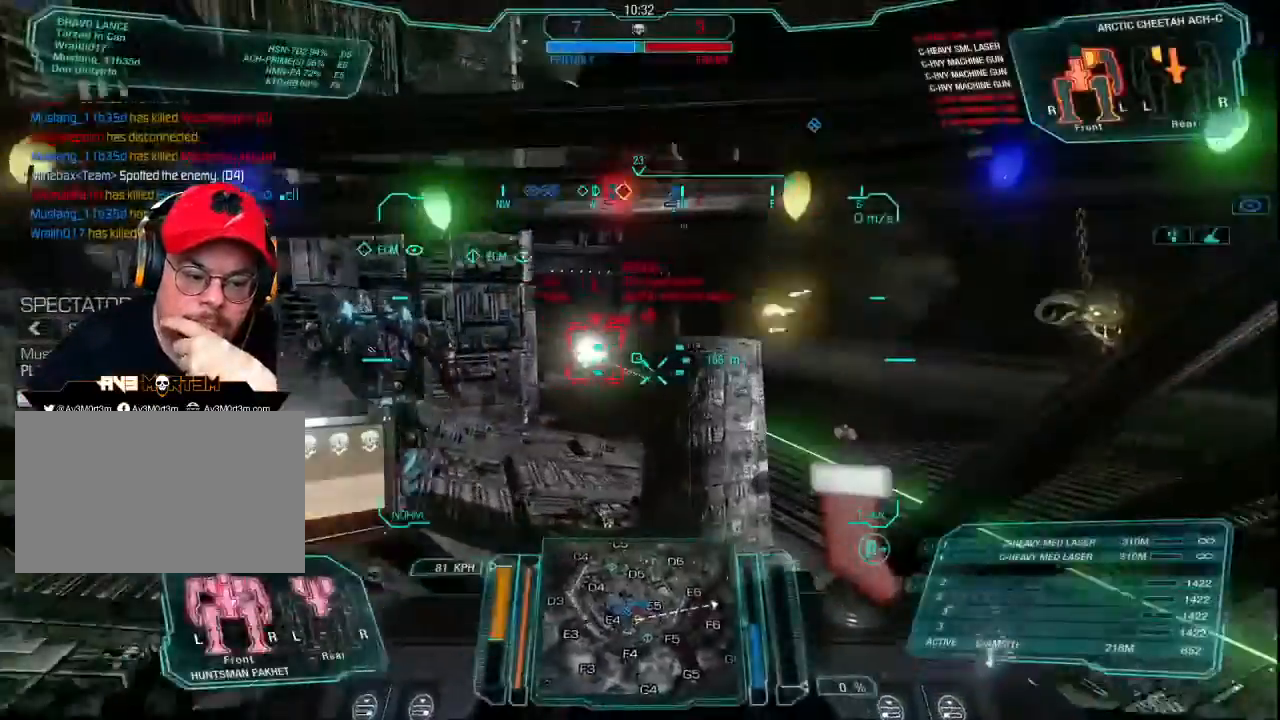
{"keys": [], "mouse": [], "events": [[67, "mouse_left", "up"]]}
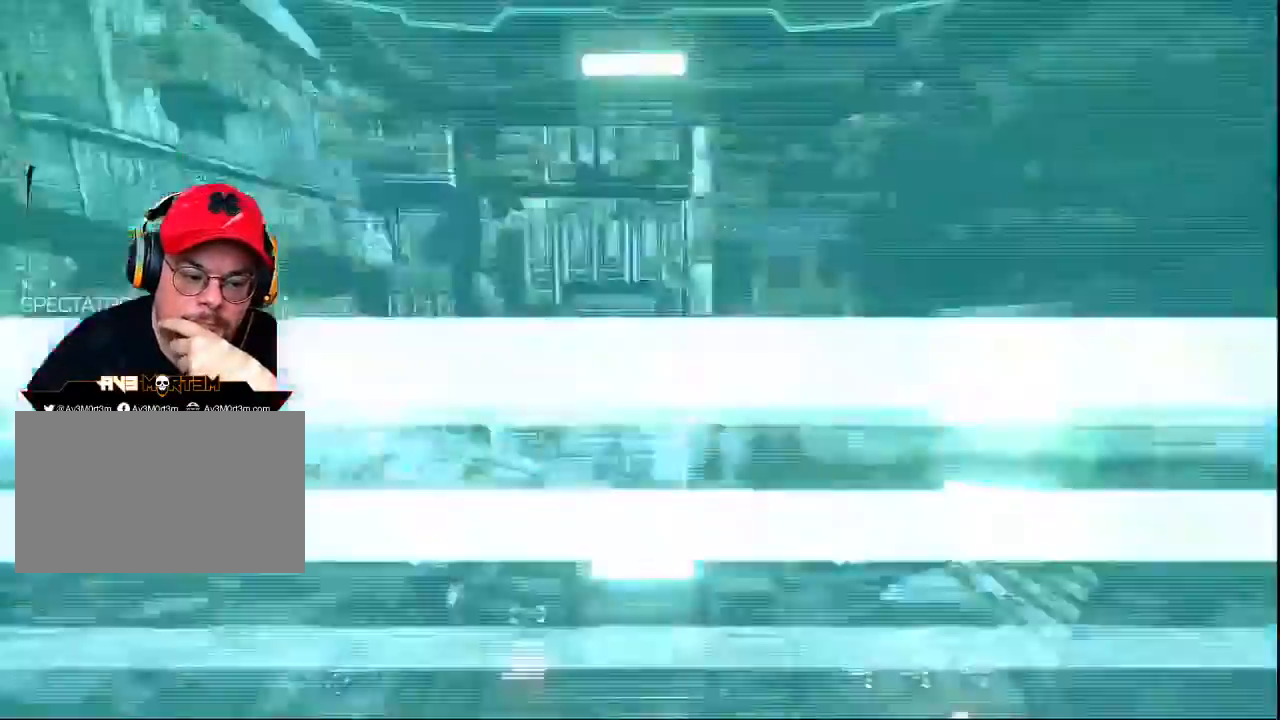
{"keys": [], "mouse": [], "events": []}
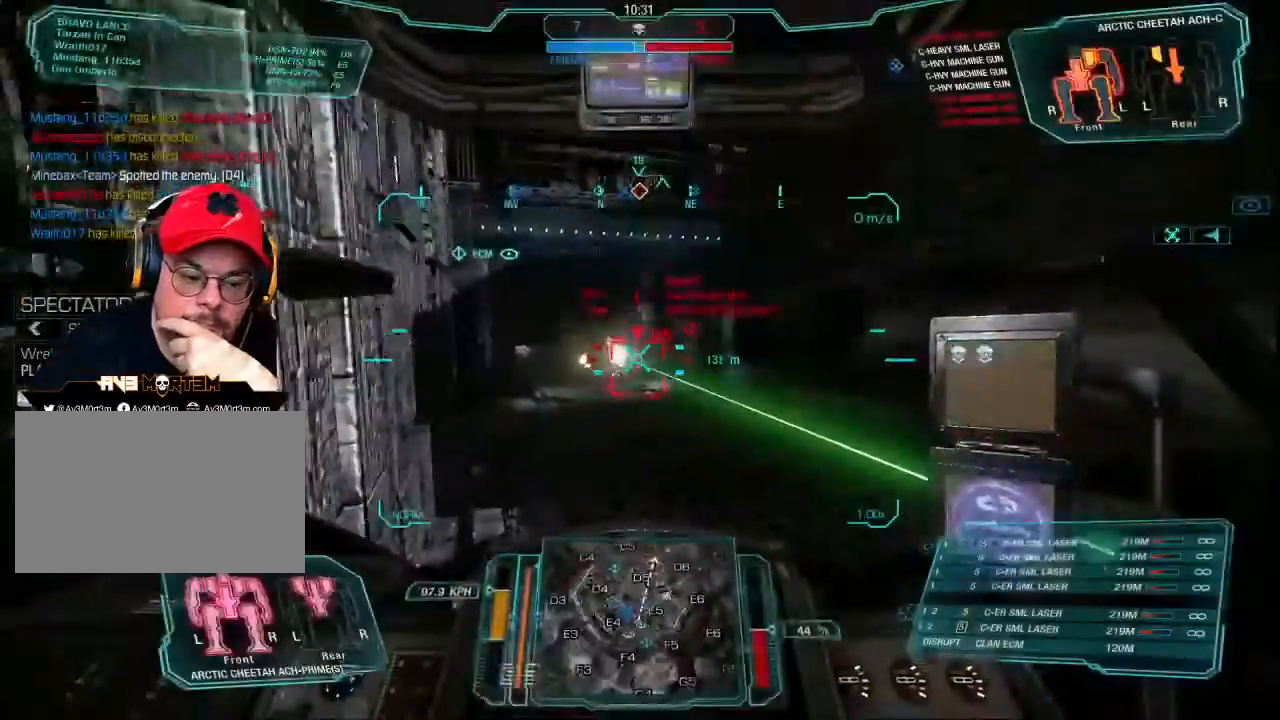
{"keys": [], "mouse": [], "events": [[100, "mouse_left", "down"], [233, "mouse_left", "up"]]}
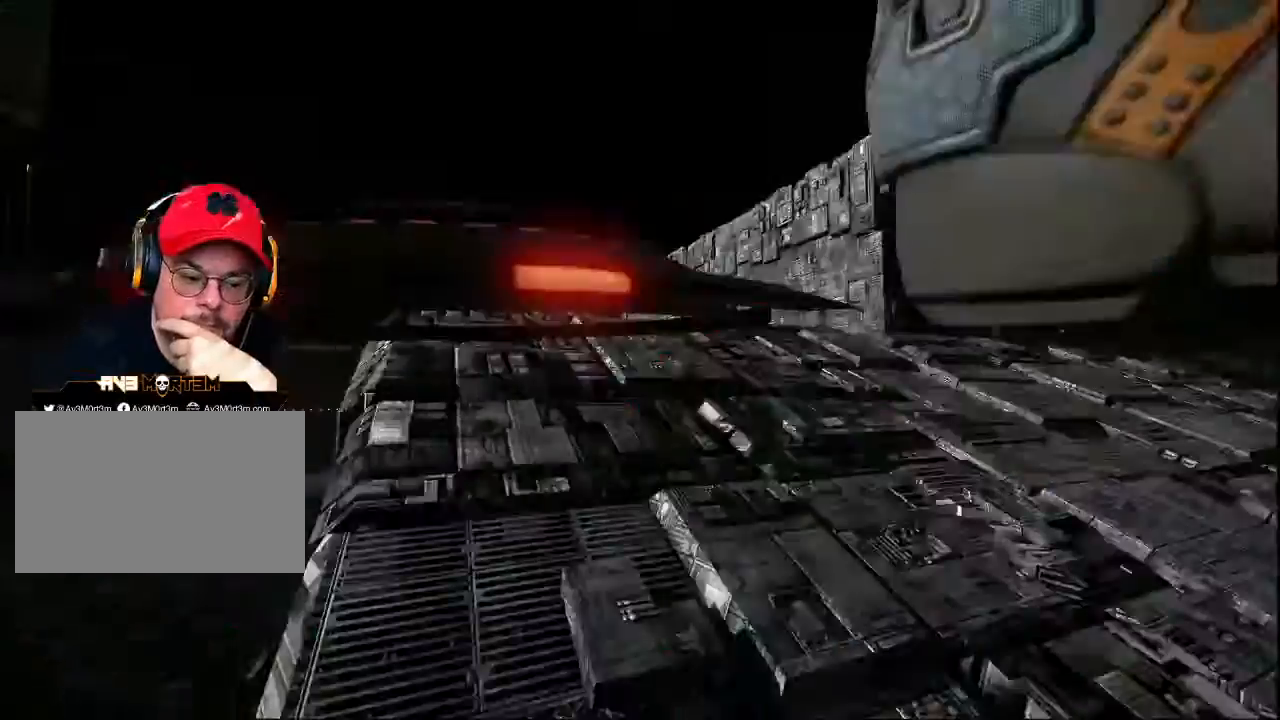
{"keys": [], "mouse": [], "events": []}
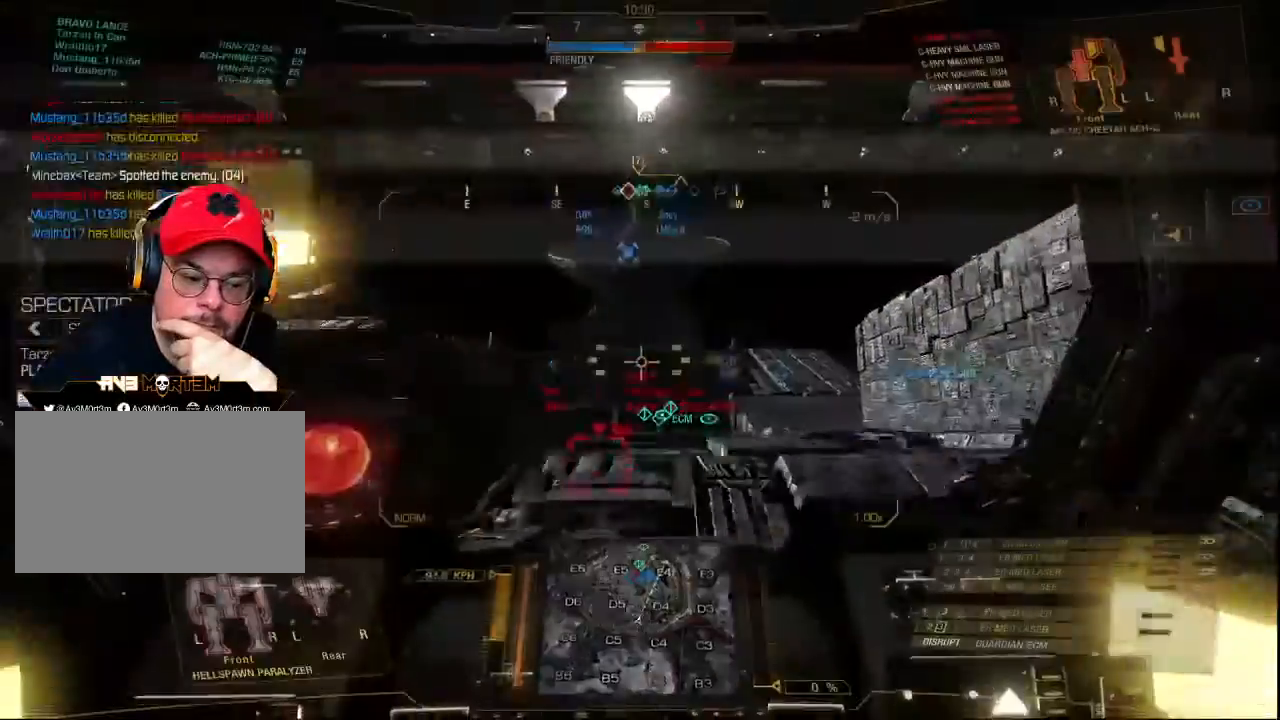
{"keys": [], "mouse": [], "events": [[267, "mouse_left", "down"], [367, "mouse_left", "up"]]}